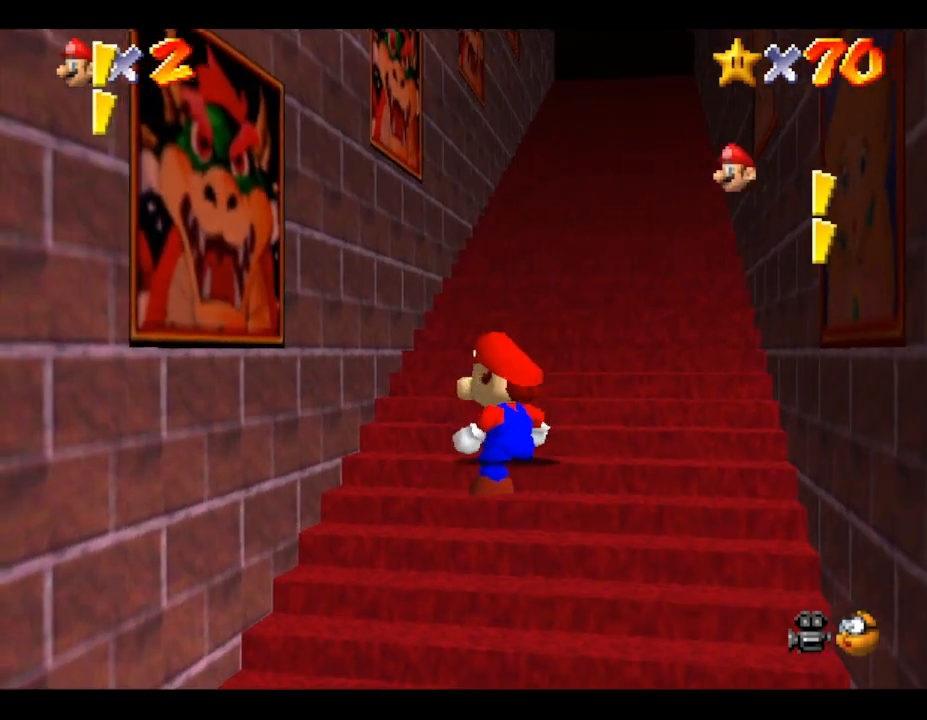
Gameplay with a controller (Nintendo layout); each line is a JSON object with the inputs held at the frame after it. "events" lists button and stick changes between this image and that frame as [ms after this image, input, new state], when the widget could be followed in between. Not read: L3 R3.
{"buttons": [], "left_stick": "center", "events": []}
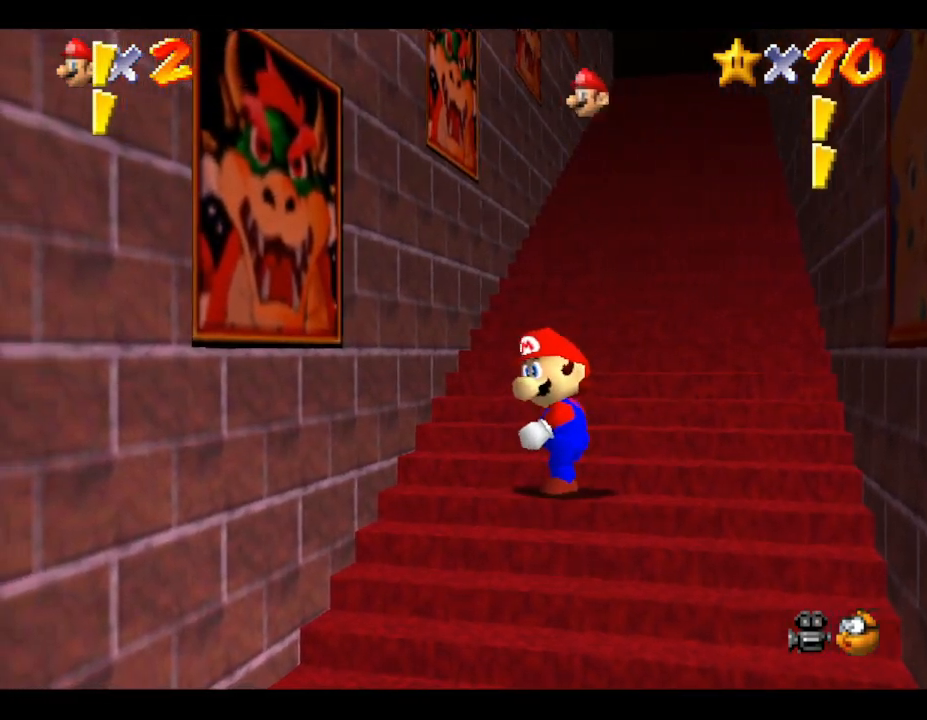
{"buttons": [], "left_stick": "center", "events": []}
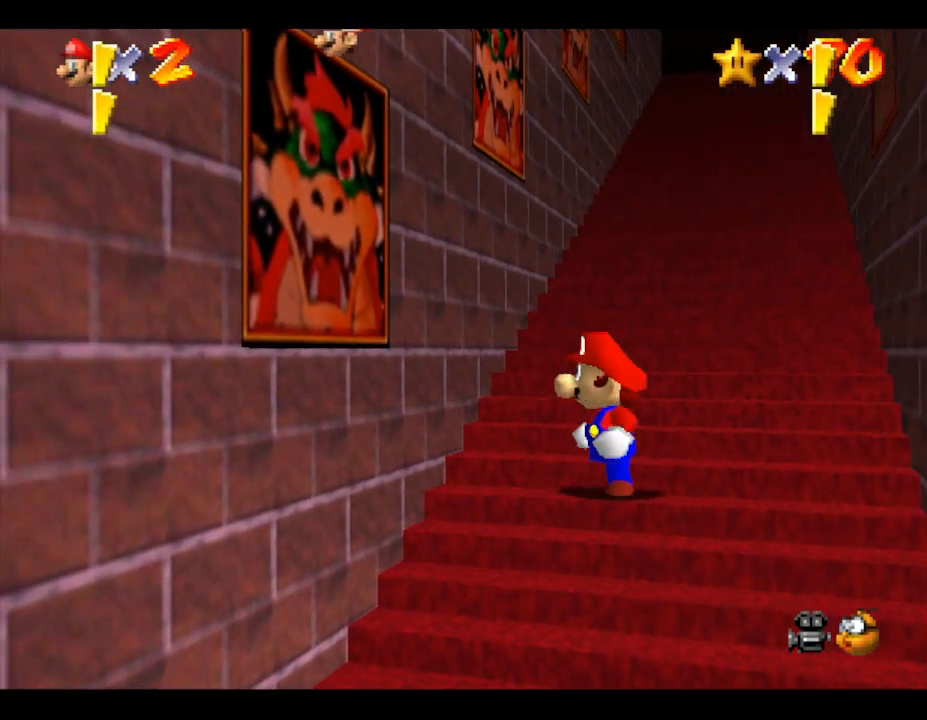
{"buttons": [], "left_stick": "down", "events": [[350, "left_stick", "down"]]}
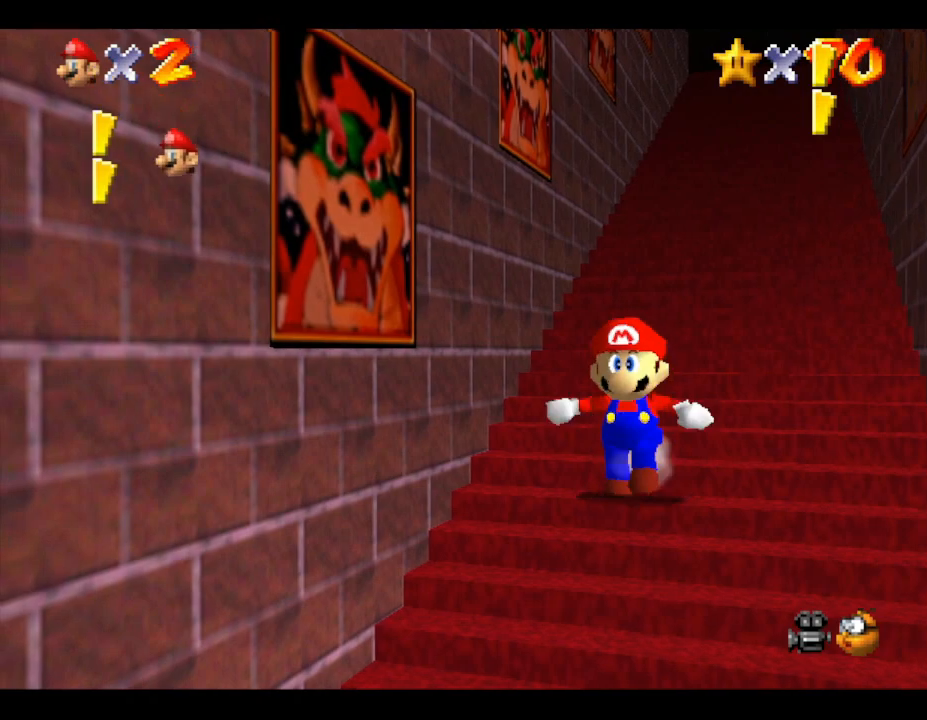
{"buttons": [], "left_stick": "center", "events": [[50, "left_stick", "center"]]}
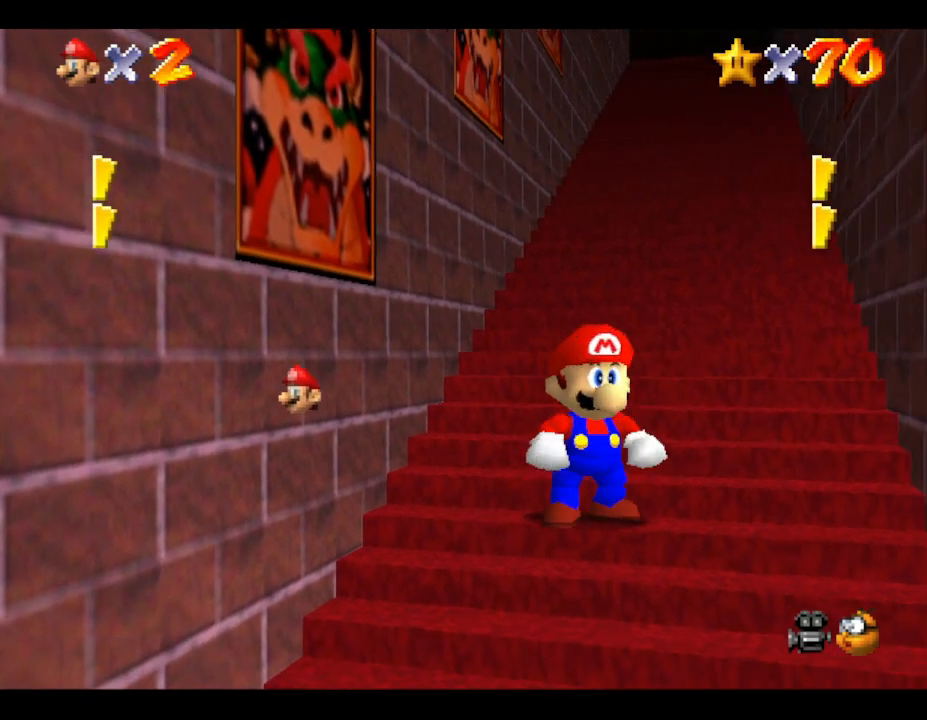
{"buttons": [], "left_stick": "center", "events": []}
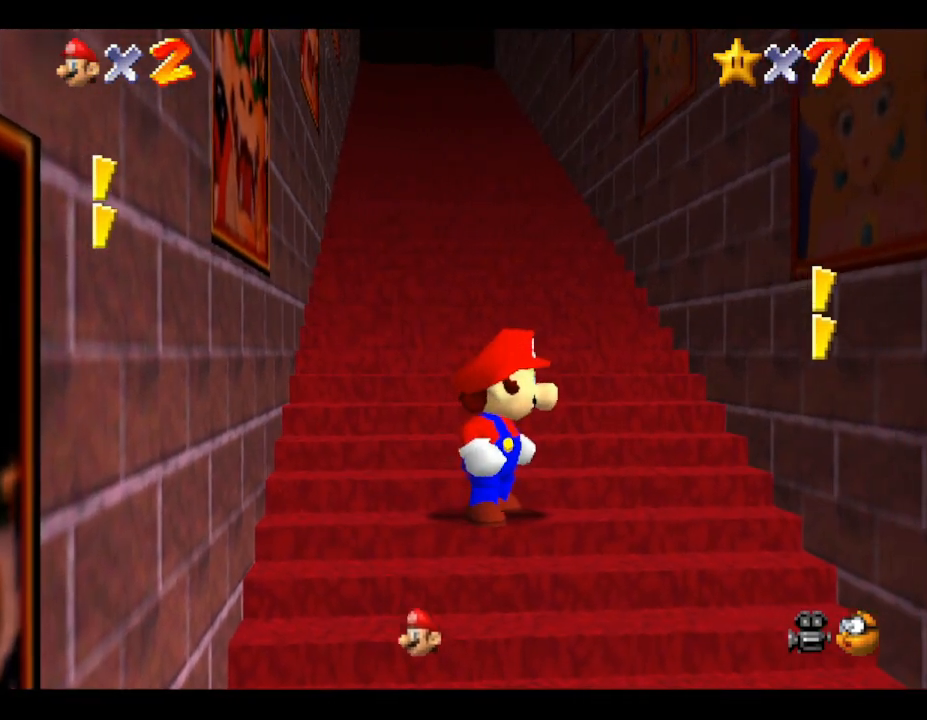
{"buttons": [], "left_stick": "center", "events": []}
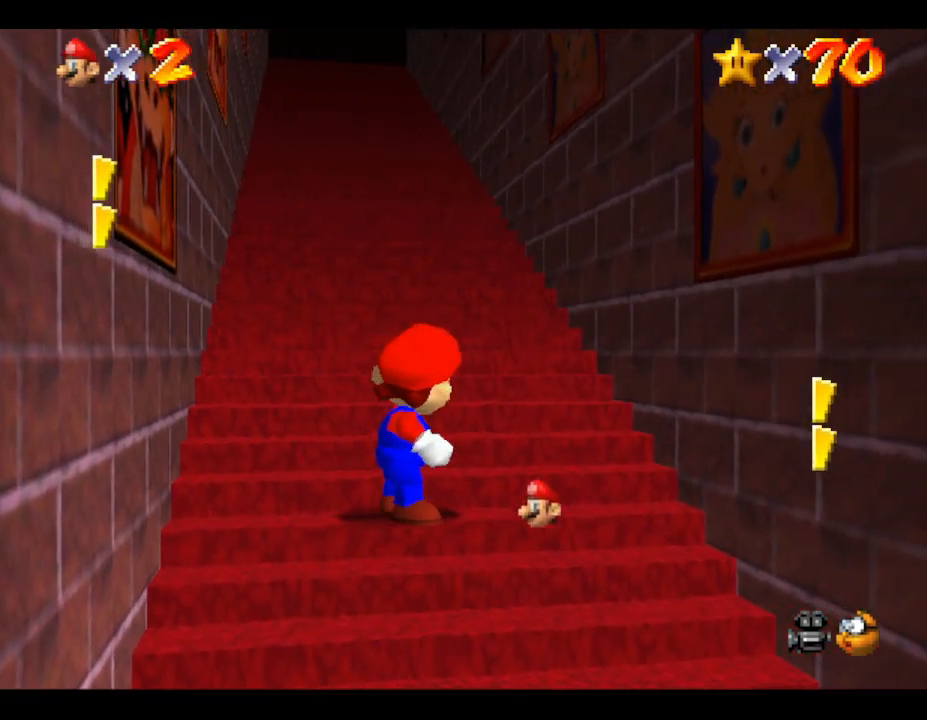
{"buttons": [], "left_stick": "center", "events": []}
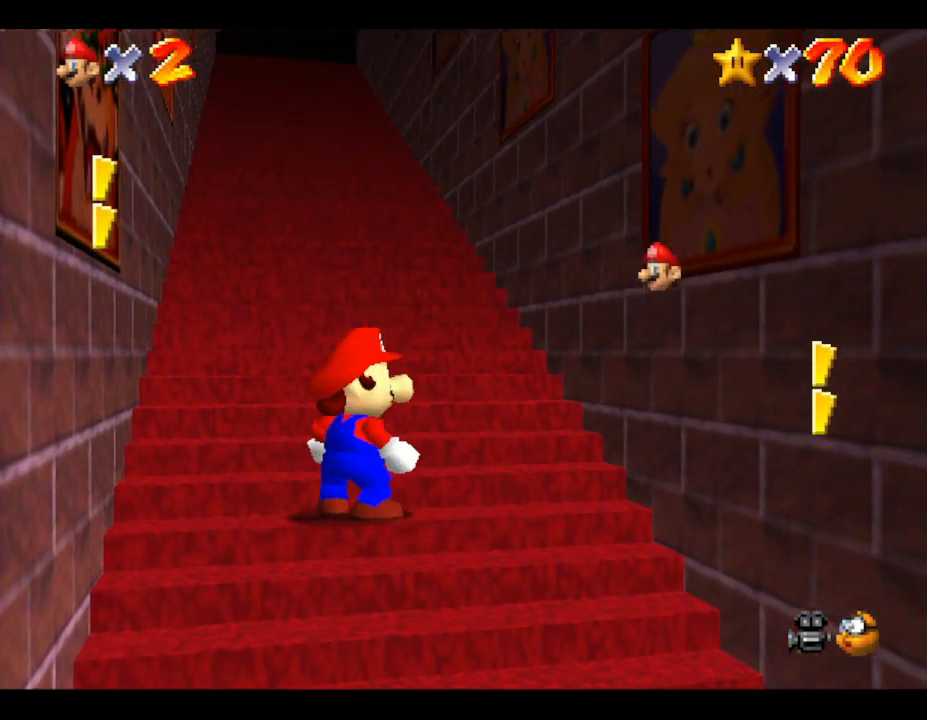
{"buttons": [], "left_stick": "center", "events": []}
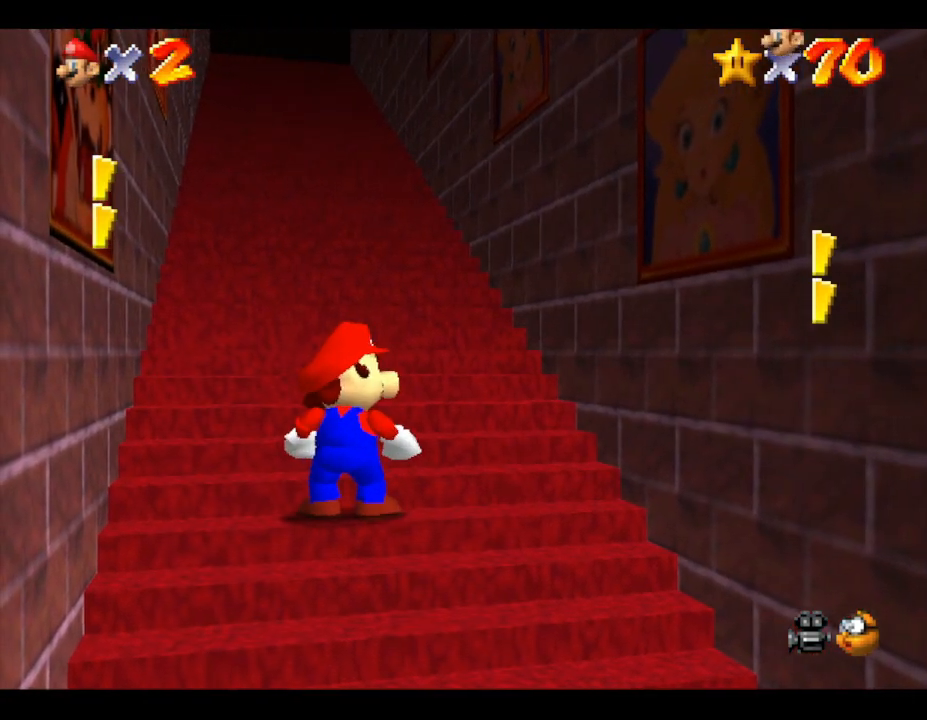
{"buttons": [], "left_stick": "up", "events": [[317, "left_stick", "up"]]}
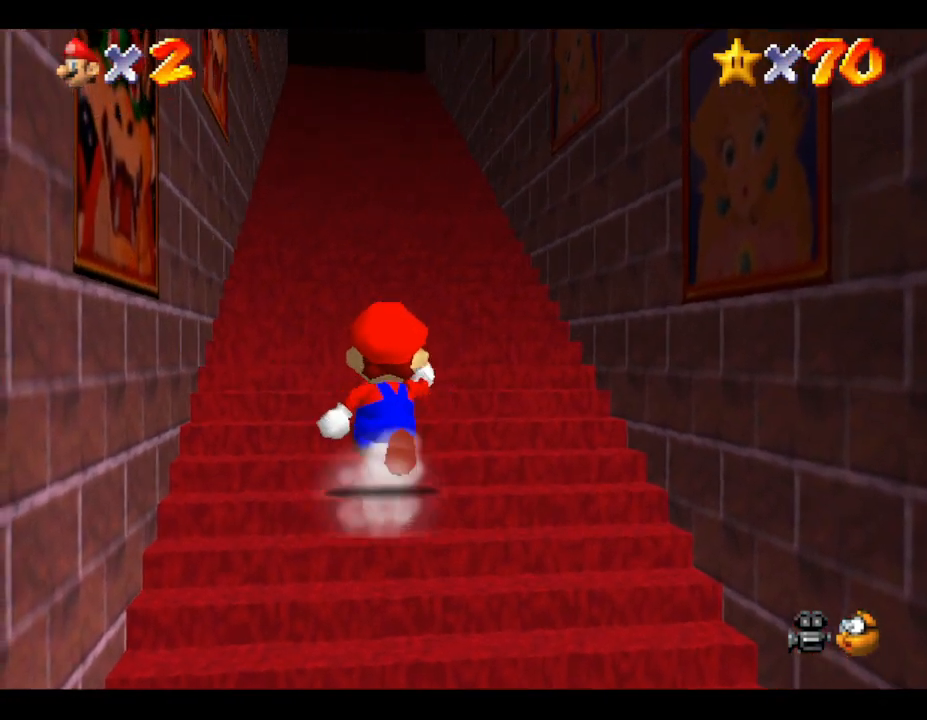
{"buttons": [], "left_stick": "up", "events": []}
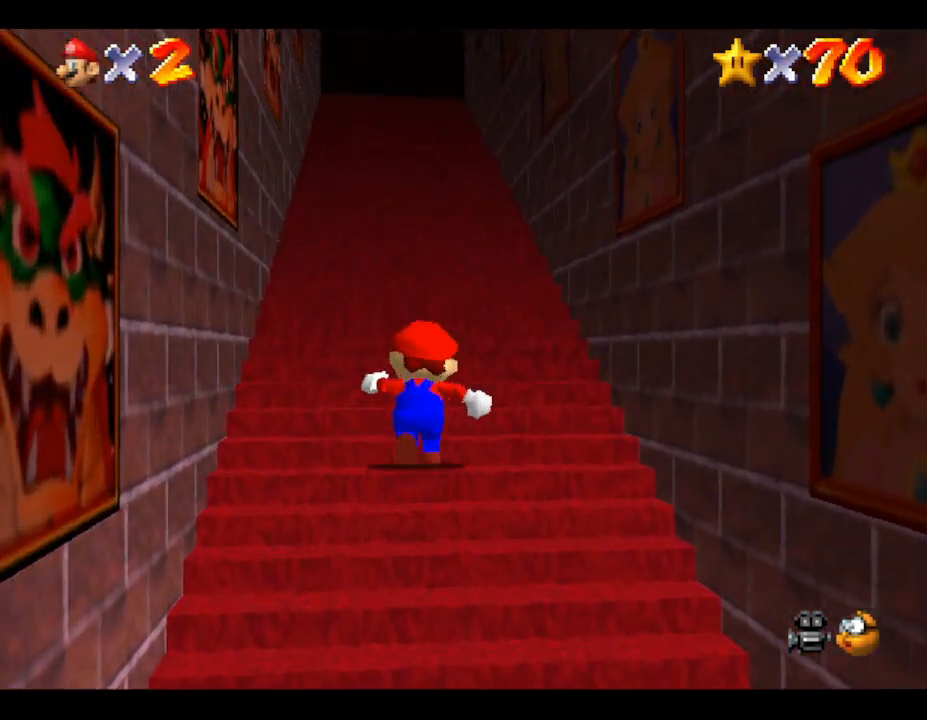
{"buttons": ["A", "Z"], "left_stick": "up", "events": [[400, "Z", "down"], [433, "A", "down"]]}
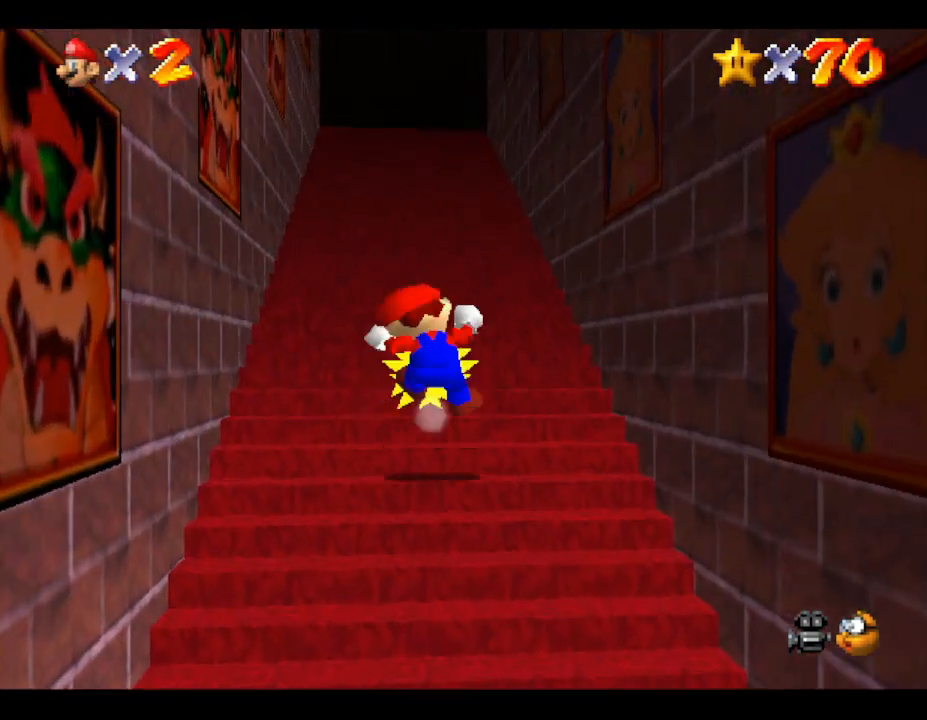
{"buttons": [], "left_stick": "up", "events": [[33, "A", "up"], [100, "A", "down"], [217, "A", "up"], [267, "A", "down"], [317, "A", "up"], [483, "Z", "up"]]}
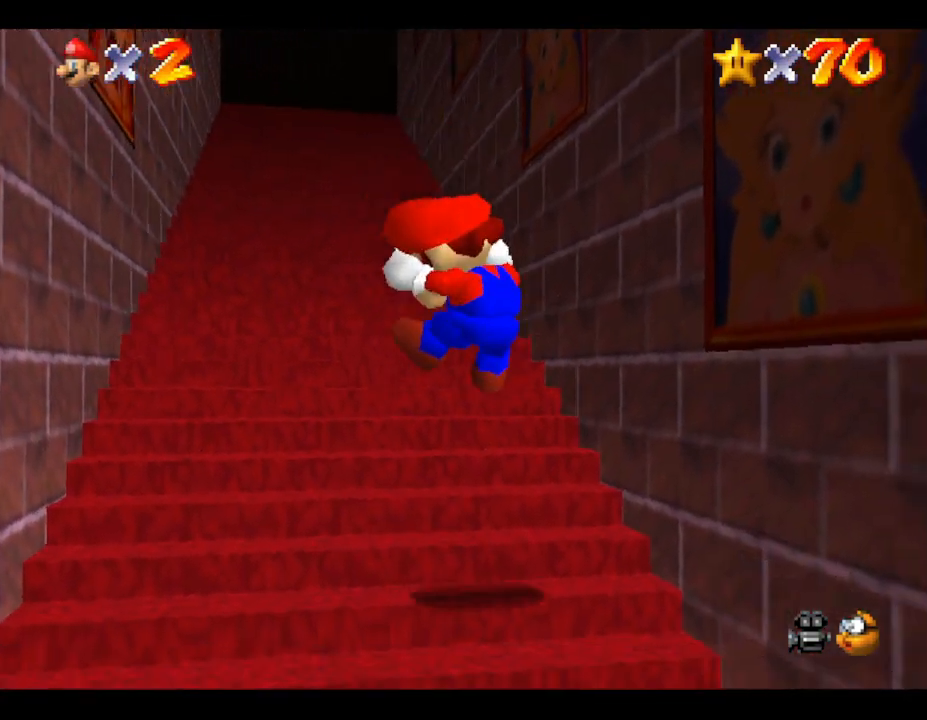
{"buttons": [], "left_stick": "up", "events": []}
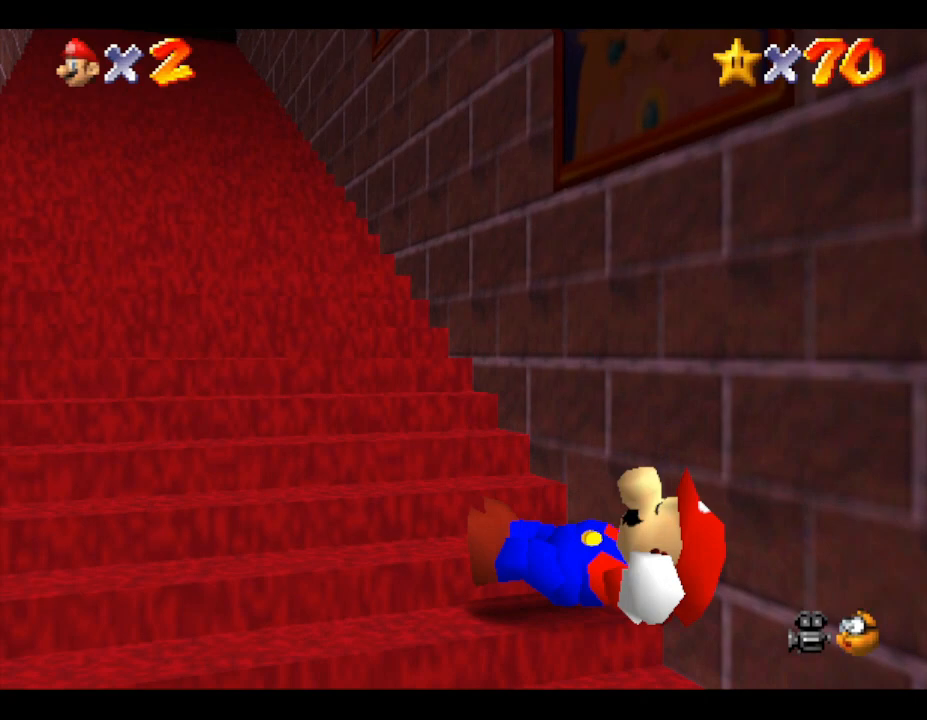
{"buttons": [], "left_stick": "up-left", "events": [[167, "left_stick", "up-left"]]}
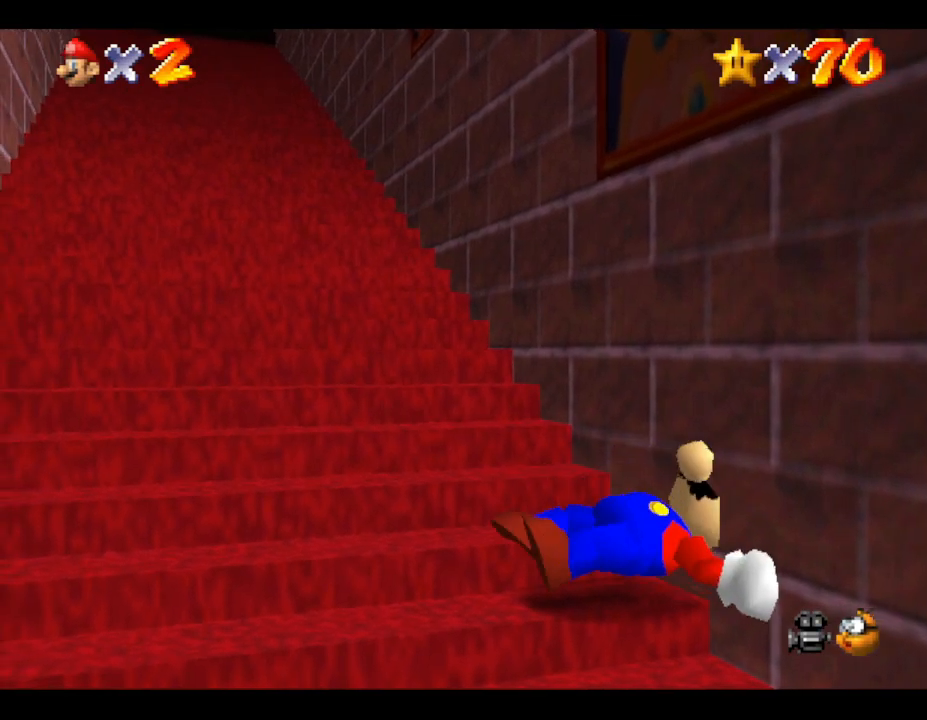
{"buttons": [], "left_stick": "up-left", "events": []}
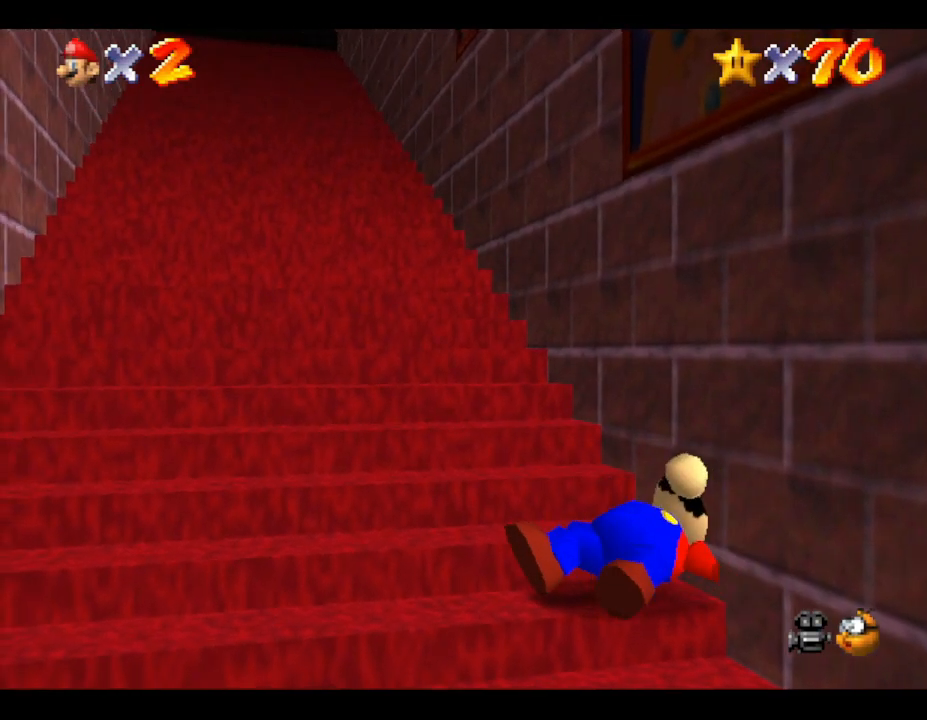
{"buttons": [], "left_stick": "up-left", "events": []}
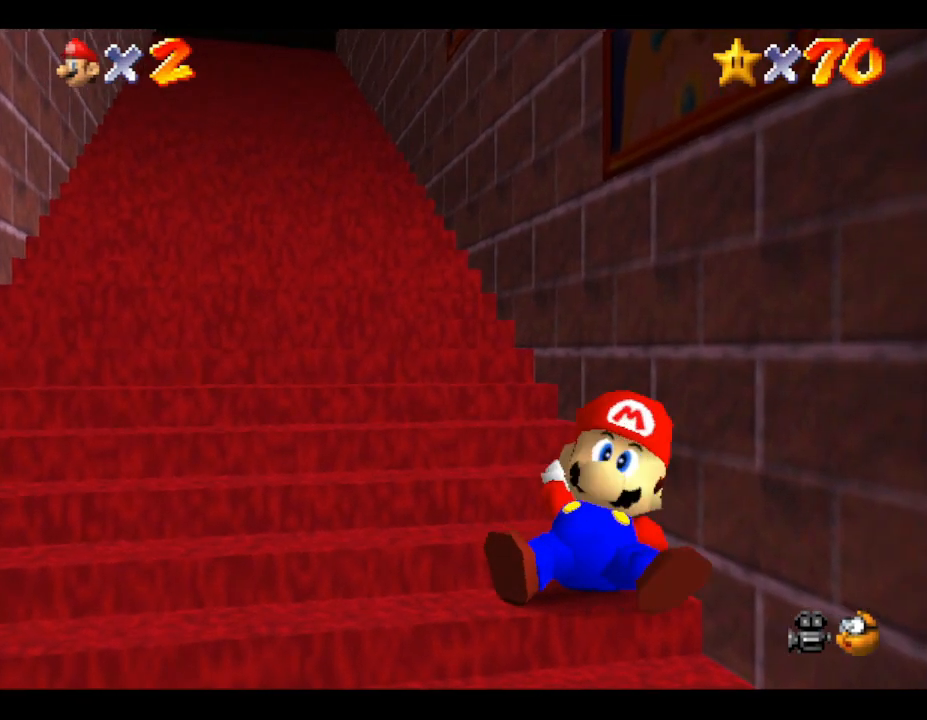
{"buttons": [], "left_stick": "up-left", "events": []}
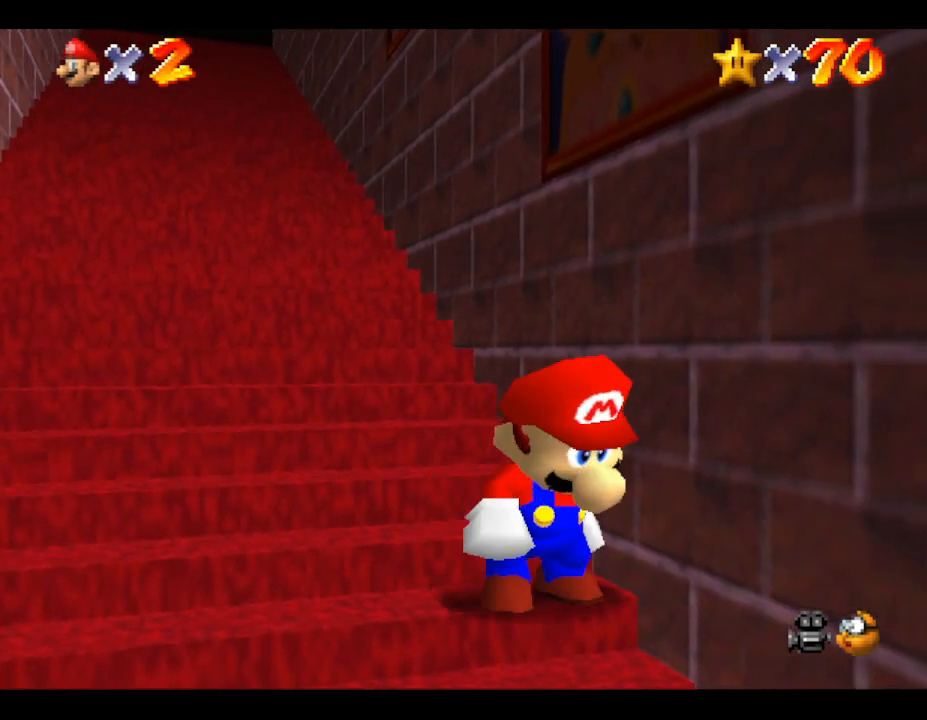
{"buttons": [], "left_stick": "up-left", "events": []}
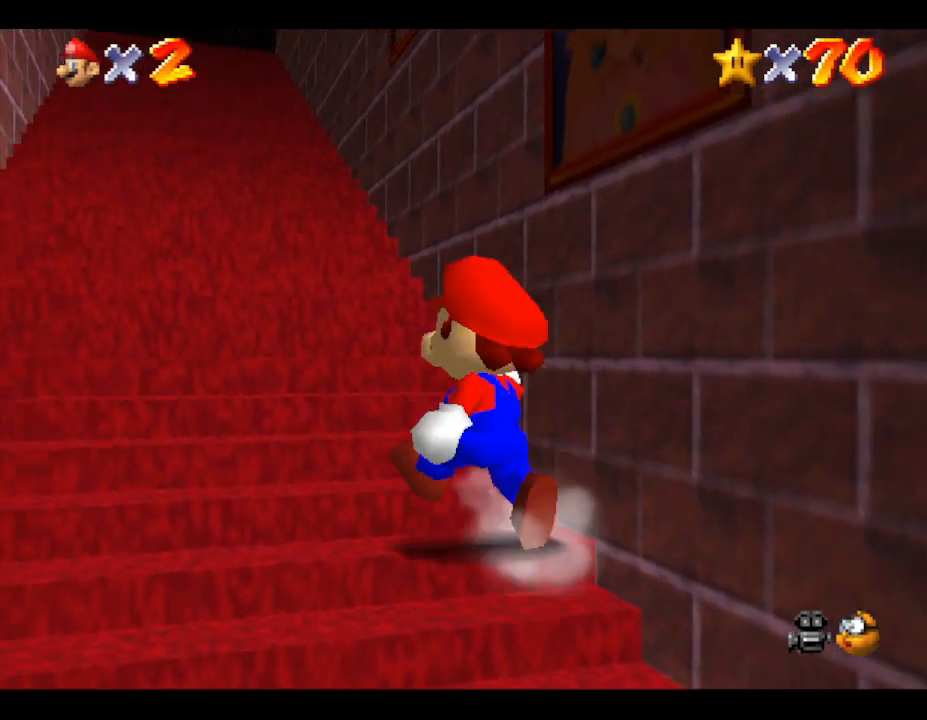
{"buttons": [], "left_stick": "up", "events": [[333, "left_stick", "up"]]}
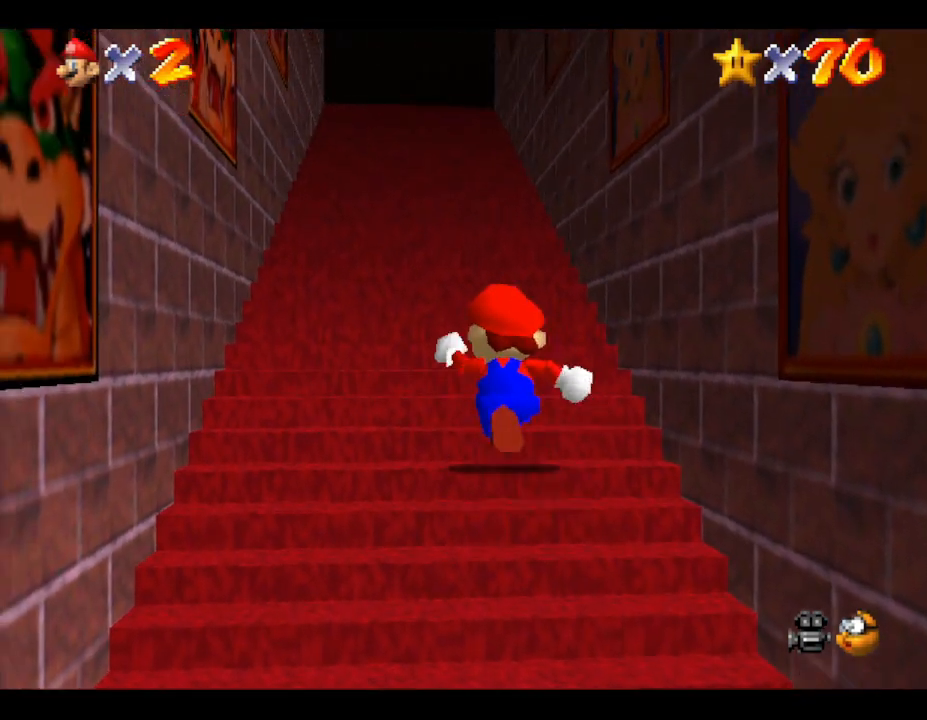
{"buttons": [], "left_stick": "up", "events": []}
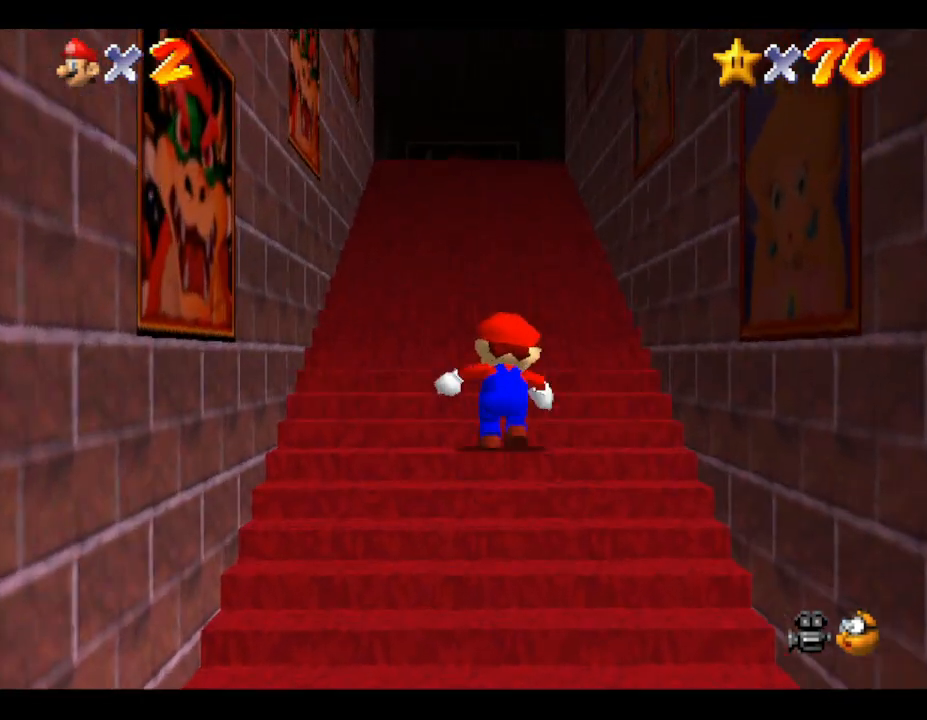
{"buttons": [], "left_stick": "up", "events": []}
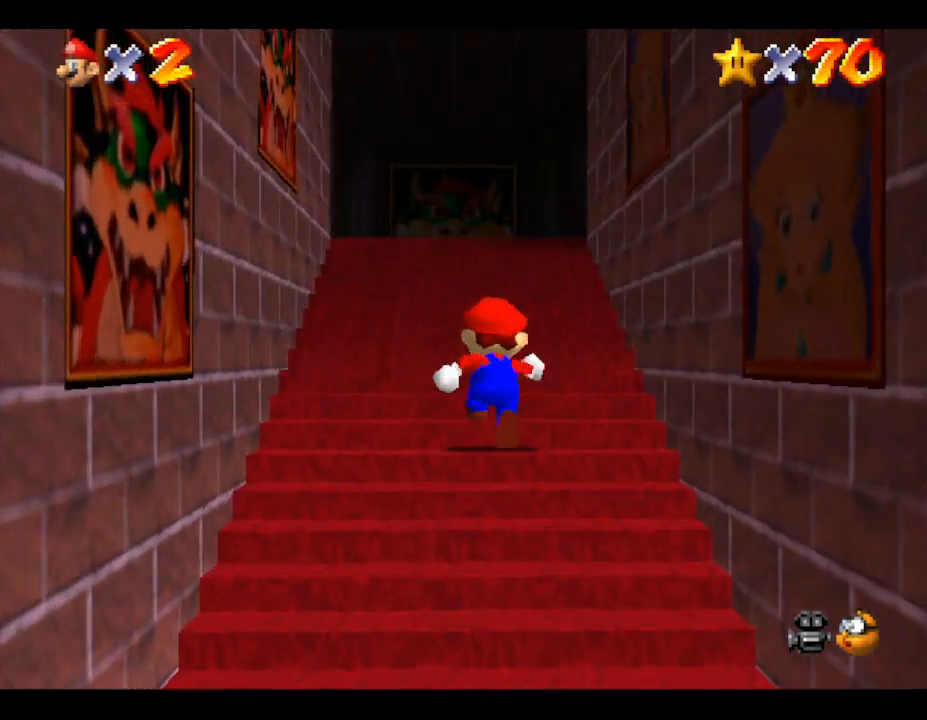
{"buttons": [], "left_stick": "up", "events": []}
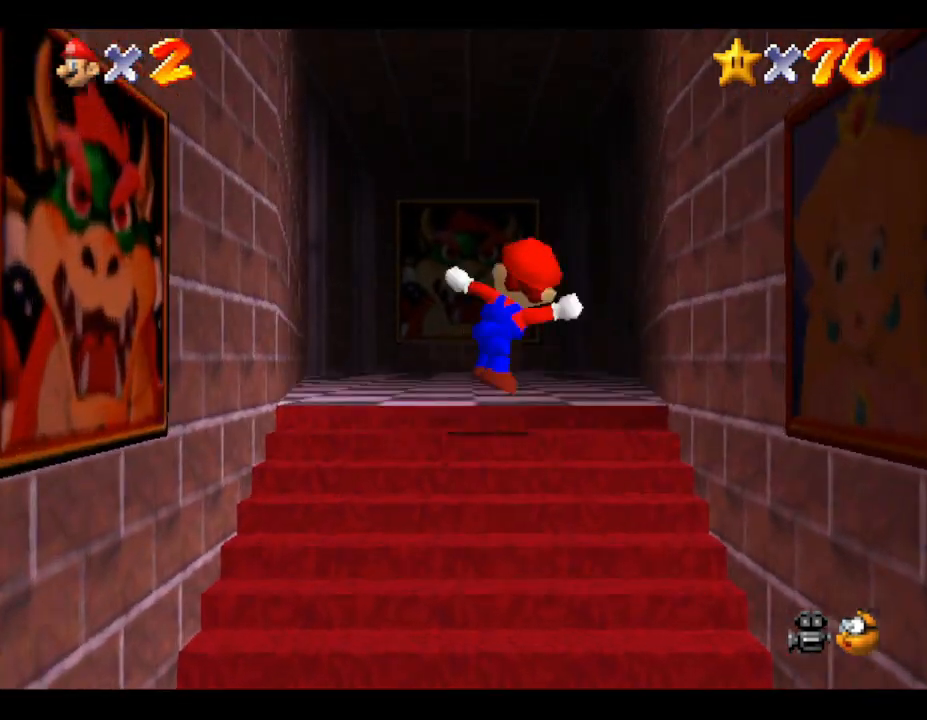
{"buttons": [], "left_stick": "up", "events": [[233, "A", "down"], [483, "A", "up"]]}
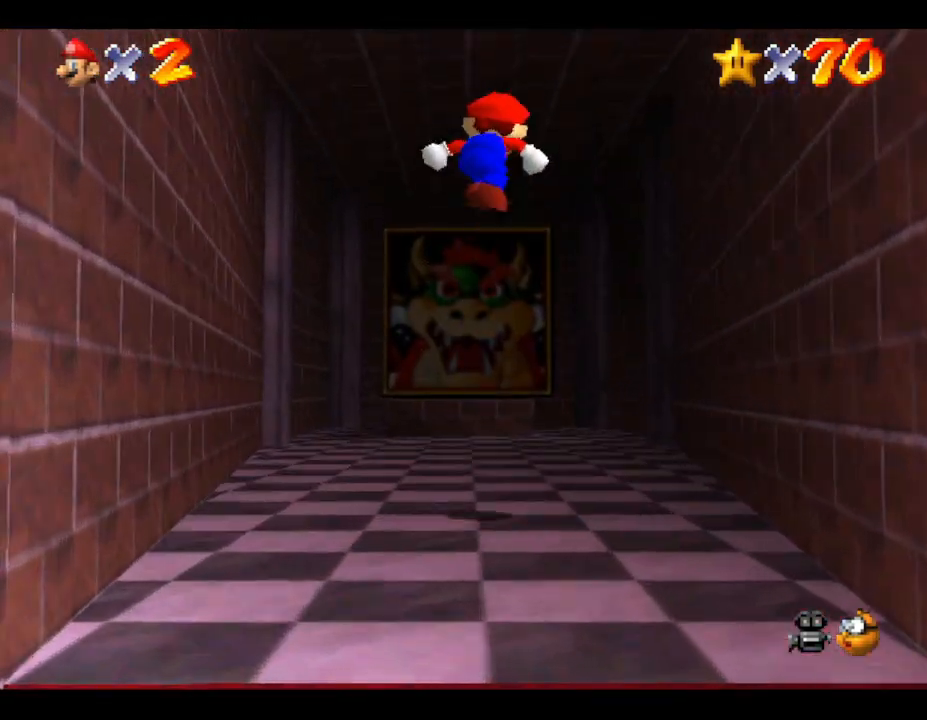
{"buttons": [], "left_stick": "up", "events": []}
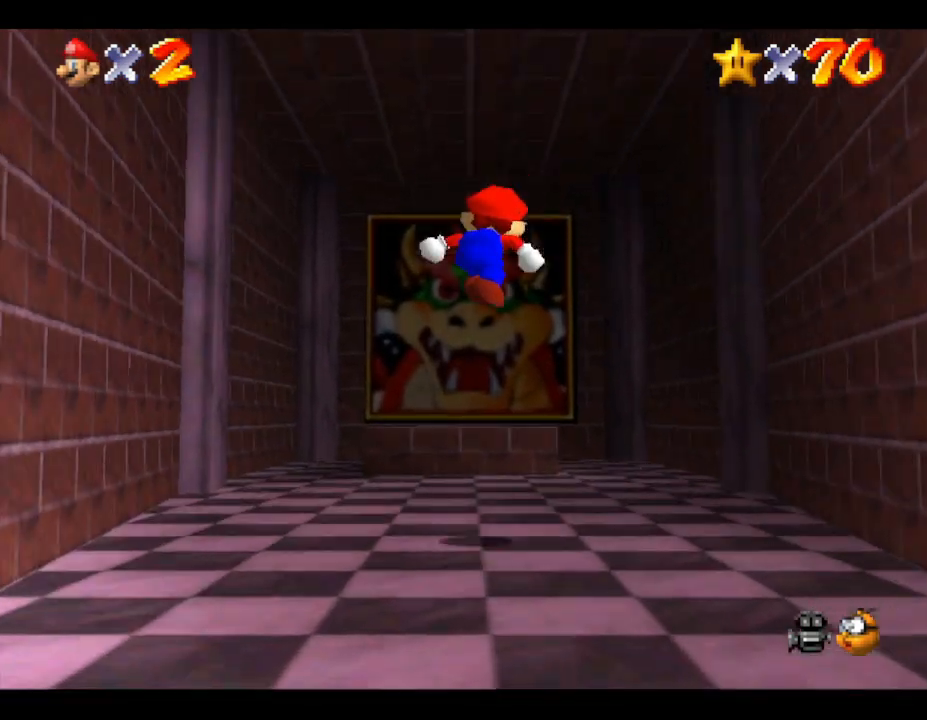
{"buttons": ["A"], "left_stick": "up", "events": [[467, "A", "down"]]}
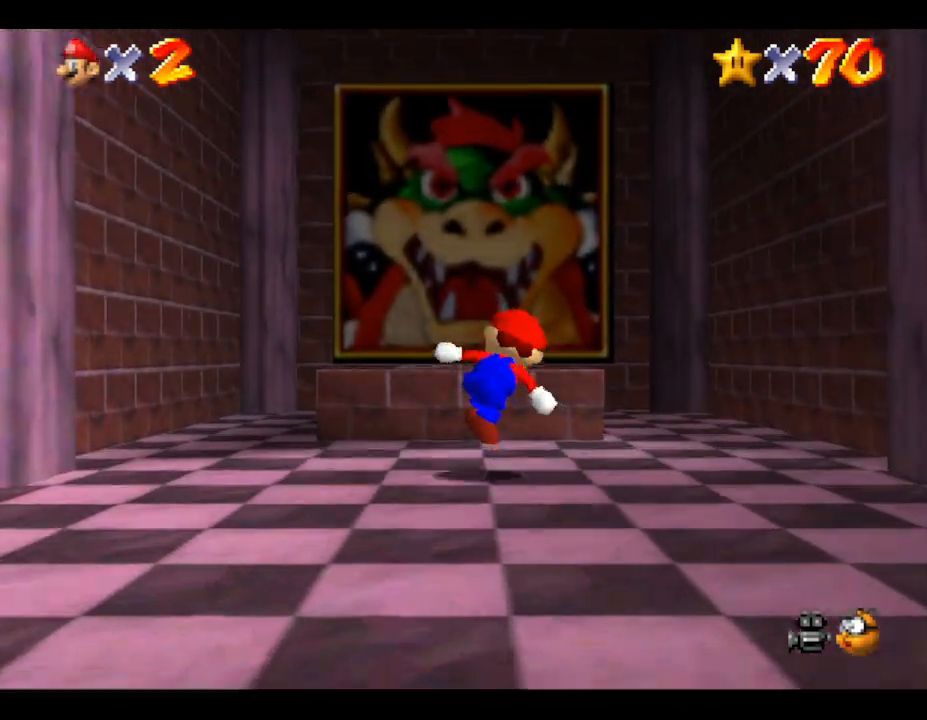
{"buttons": [], "left_stick": "down", "events": [[83, "A", "up"], [83, "left_stick", "center"], [150, "left_stick", "down"]]}
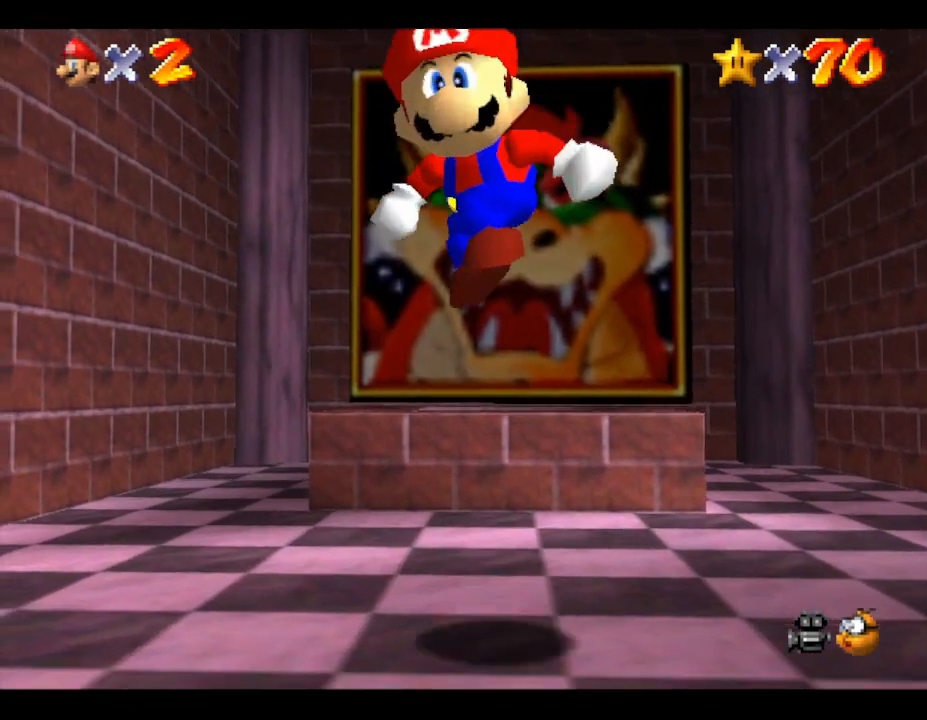
{"buttons": [], "left_stick": "up-left", "events": [[167, "left_stick", "right"], [233, "left_stick", "up-right"], [417, "left_stick", "up-left"]]}
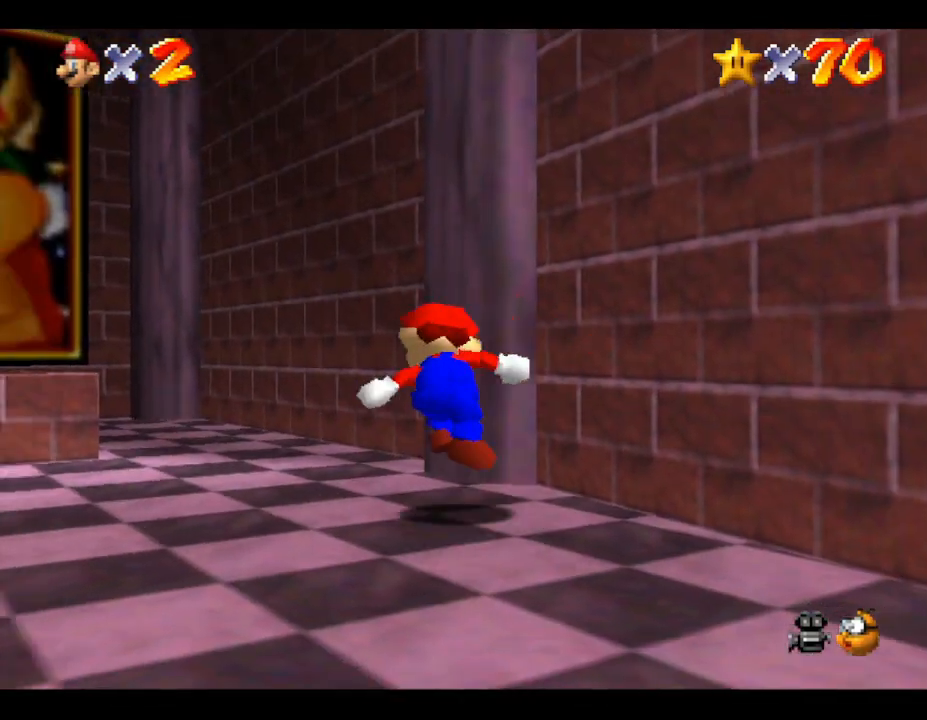
{"buttons": [], "left_stick": "center", "events": [[33, "A", "down"], [167, "A", "up"], [200, "left_stick", "up"], [383, "left_stick", "left"], [467, "left_stick", "center"]]}
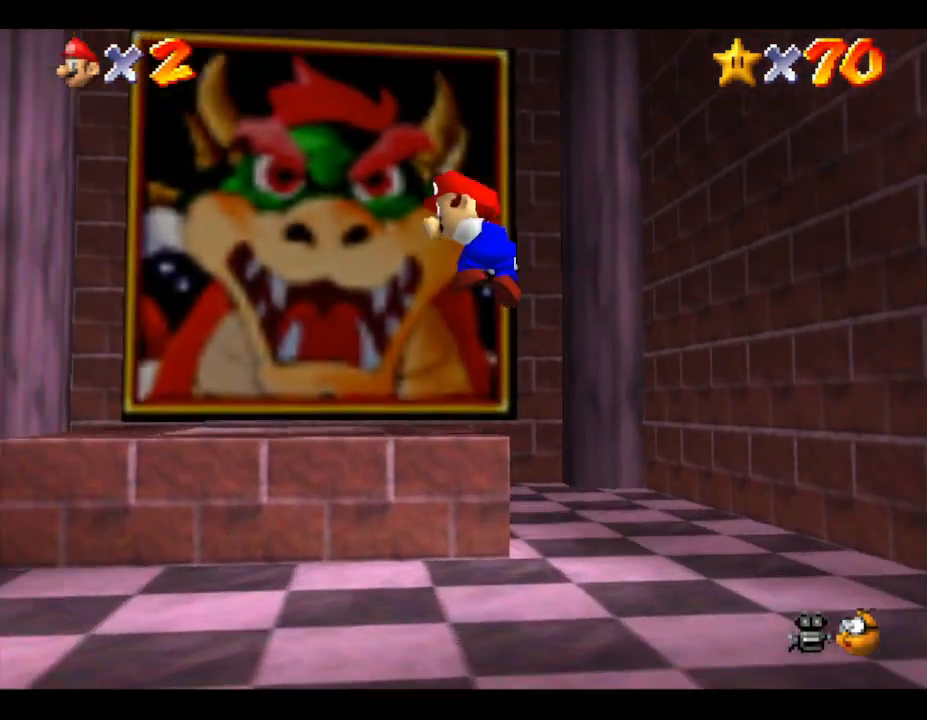
{"buttons": [], "left_stick": "center", "events": []}